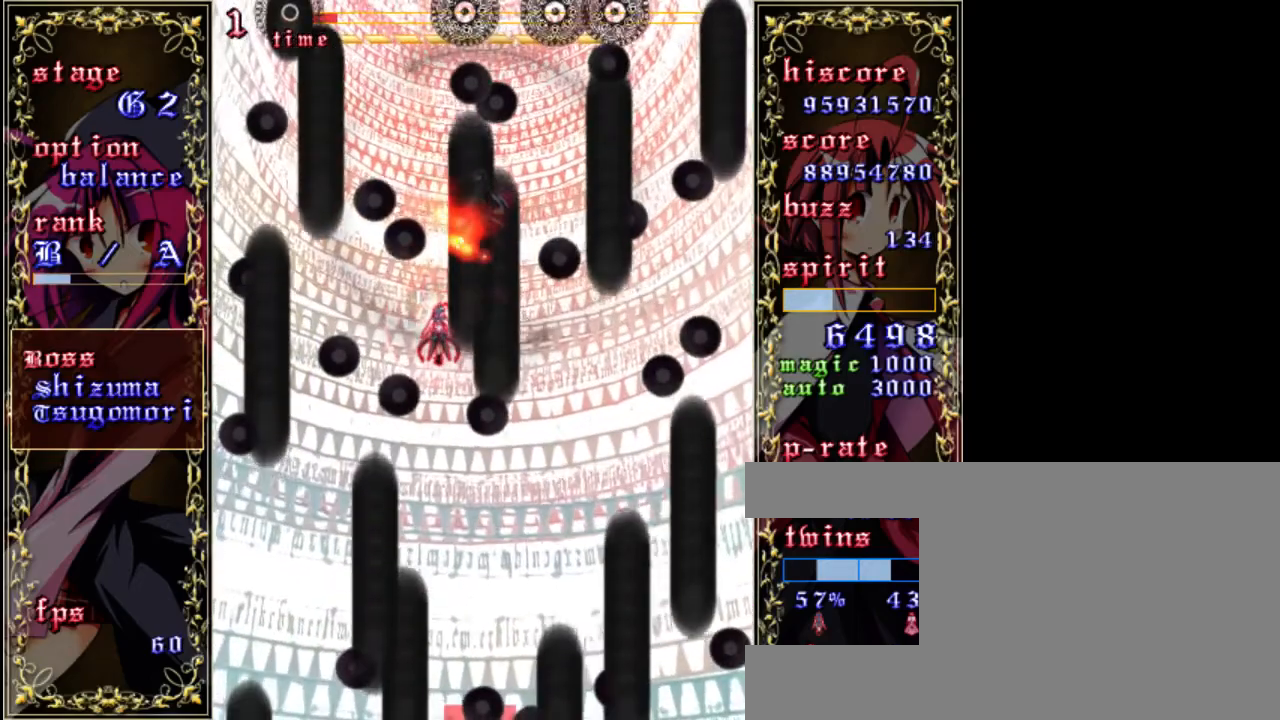
Gameplay with keyboard; each line is a JSON object with the keys held at the frame after it. "events" lists presses ("down") and releases ("up") of "a", "c", "d", "down", "left", "right", "s", "shift", "up", "x" and "z" between this image and that frame as [ms after this image, input, new state], when the widget could be followed in between. No other keys are recorded. Mouse input is not recorded.
{"keys": ["shift", "up", "z"], "events": [[233, "up", "down"]]}
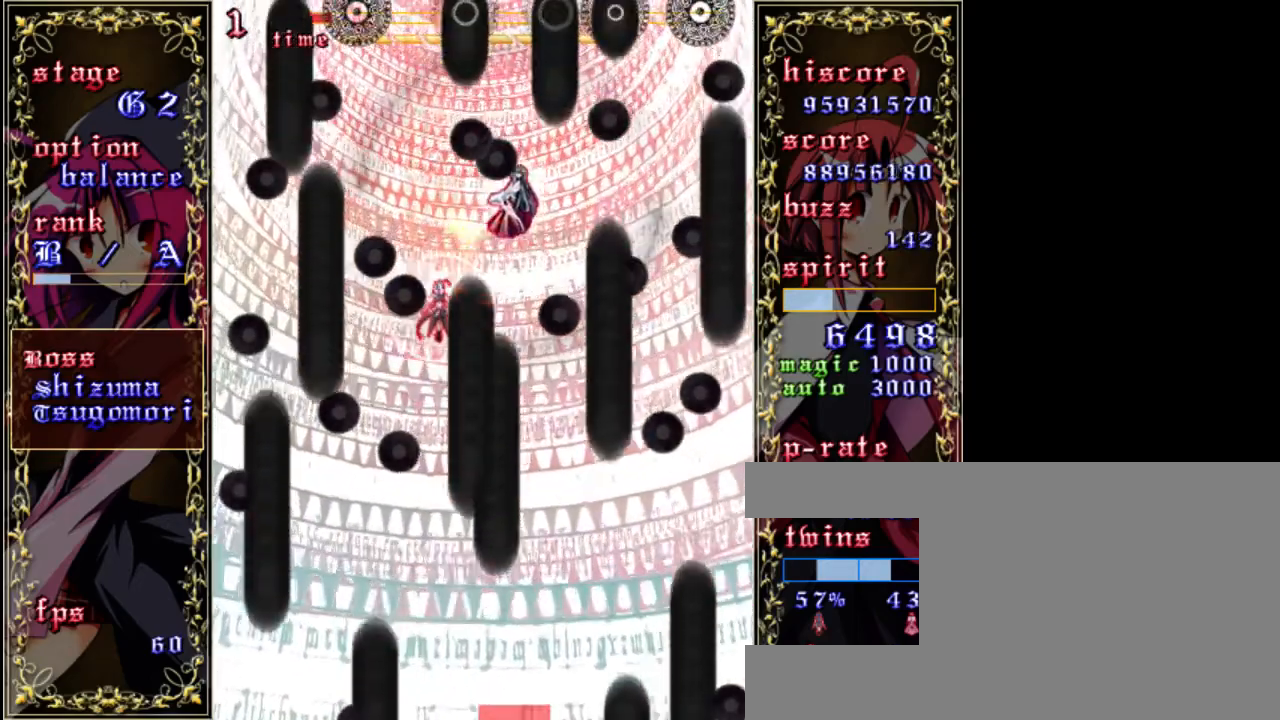
{"keys": ["down", "right", "shift", "z"], "events": [[133, "up", "up"], [200, "right", "down"], [300, "down", "down"]]}
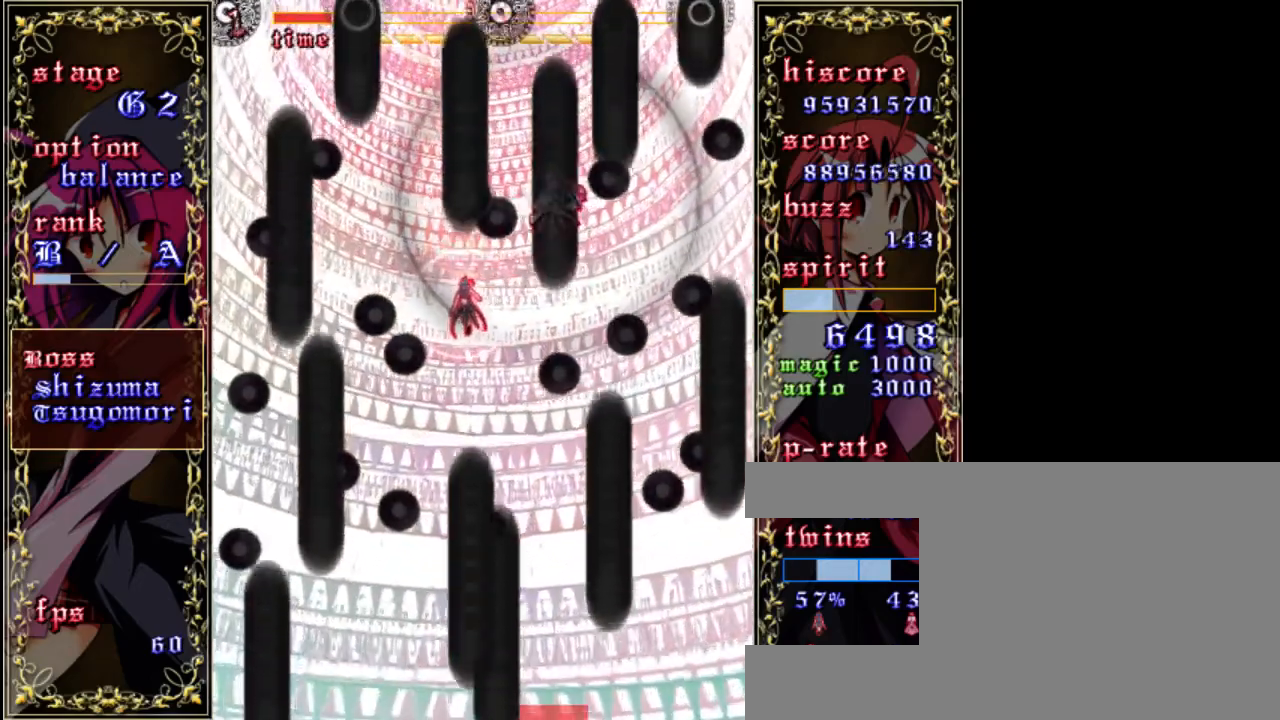
{"keys": ["shift", "z"], "events": [[333, "down", "up"], [400, "right", "up"]]}
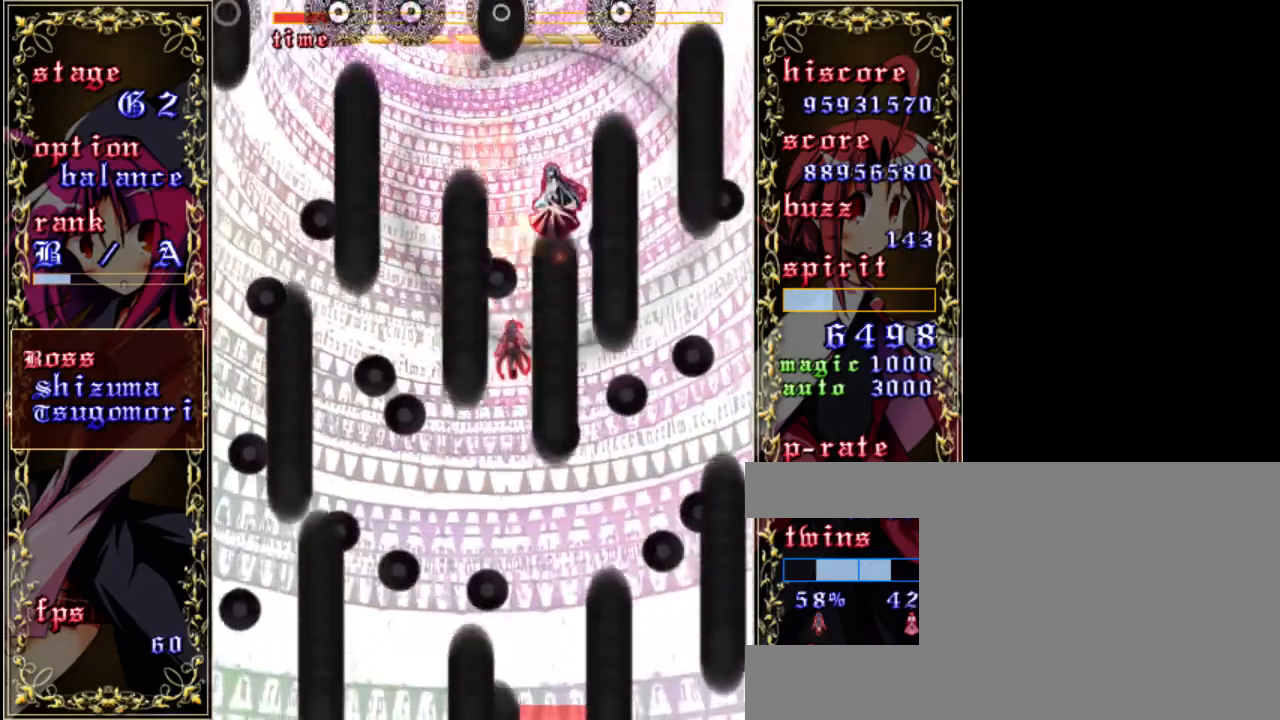
{"keys": ["shift", "z"], "events": [[233, "right", "down"], [433, "right", "up"]]}
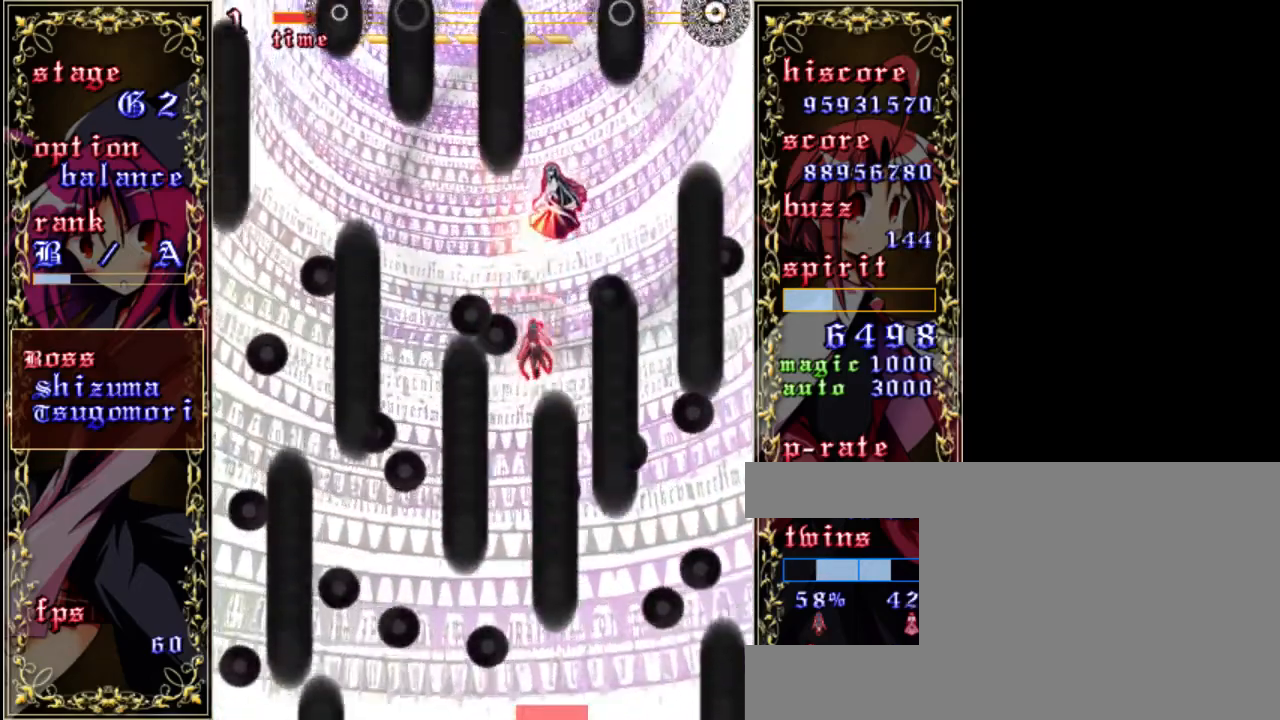
{"keys": ["shift", "up", "z"], "events": [[33, "right", "down"], [300, "right", "up"], [300, "up", "down"]]}
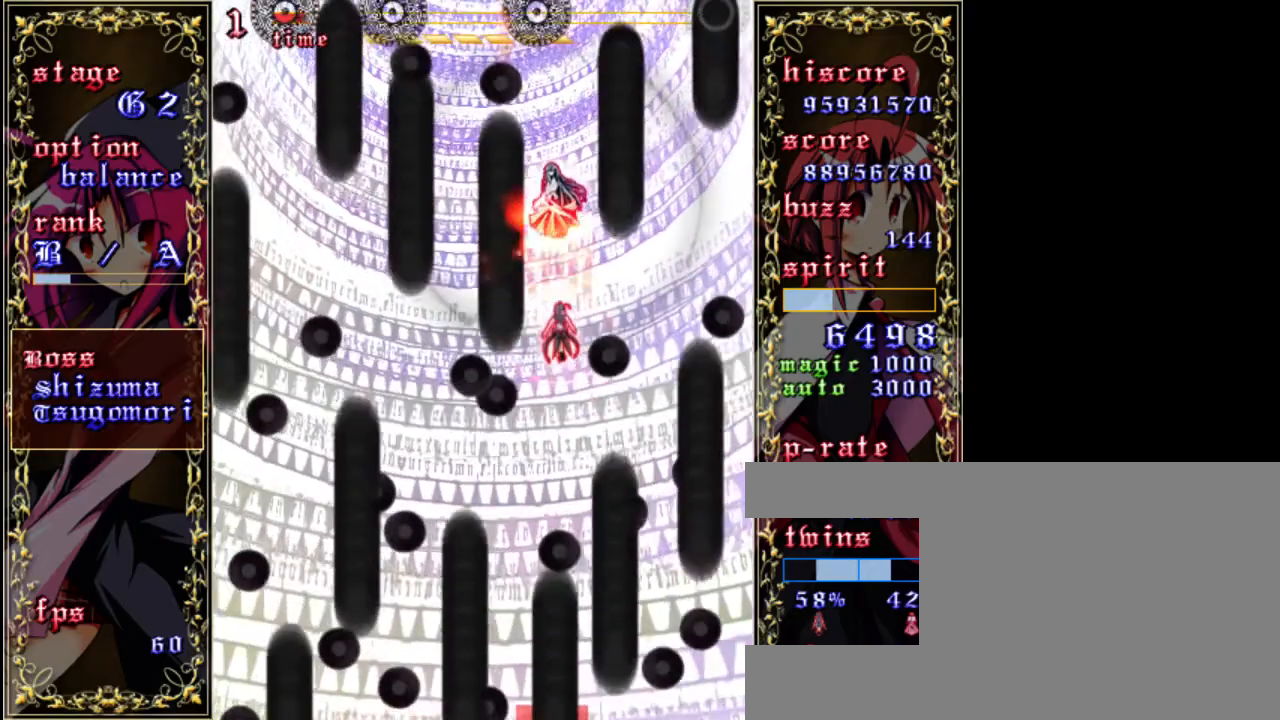
{"keys": ["shift", "z"], "events": [[267, "up", "up"]]}
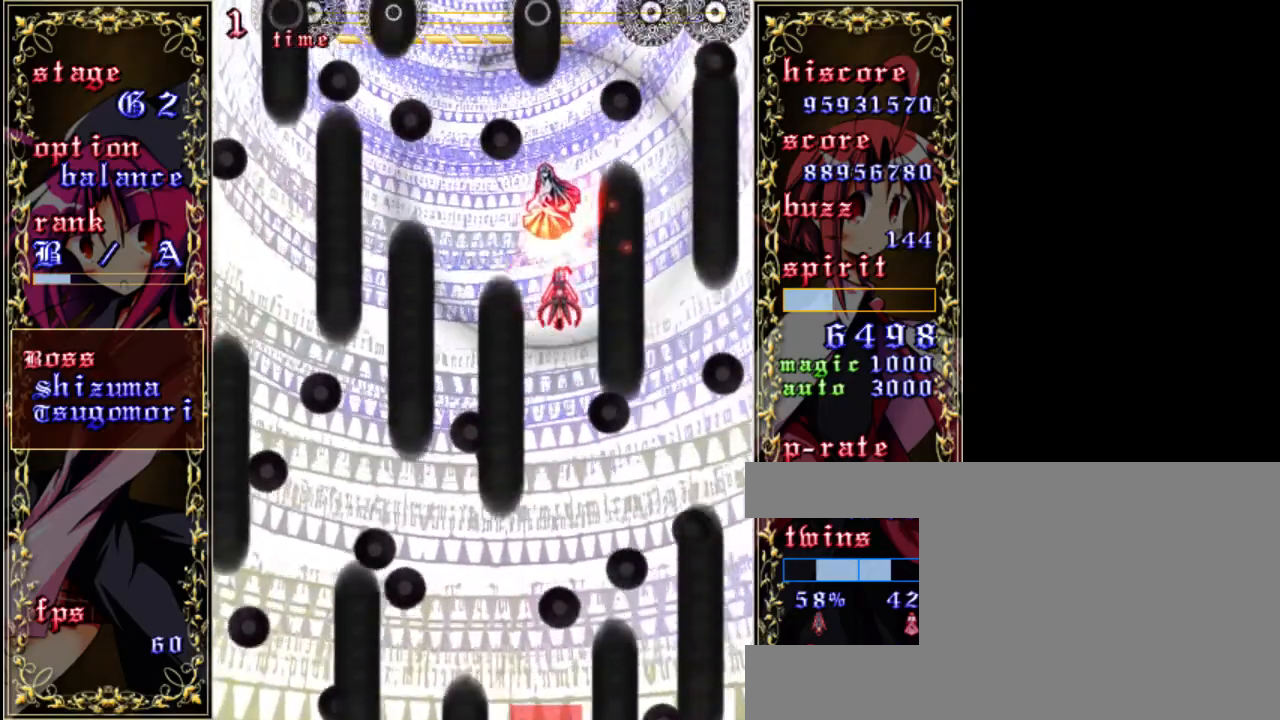
{"keys": ["left", "z"], "events": [[100, "down", "down"], [100, "left", "down"], [300, "down", "up"], [367, "shift", "up"]]}
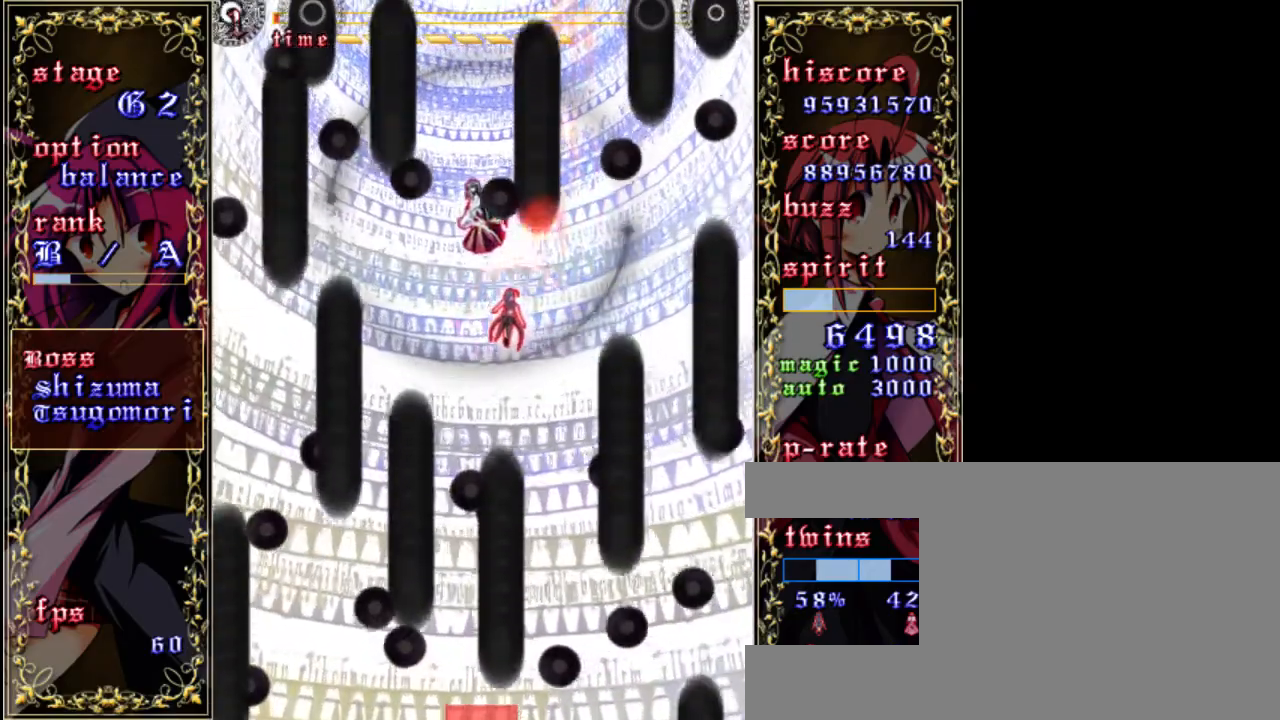
{"keys": ["shift", "z"], "events": [[33, "shift", "down"], [167, "left", "up"]]}
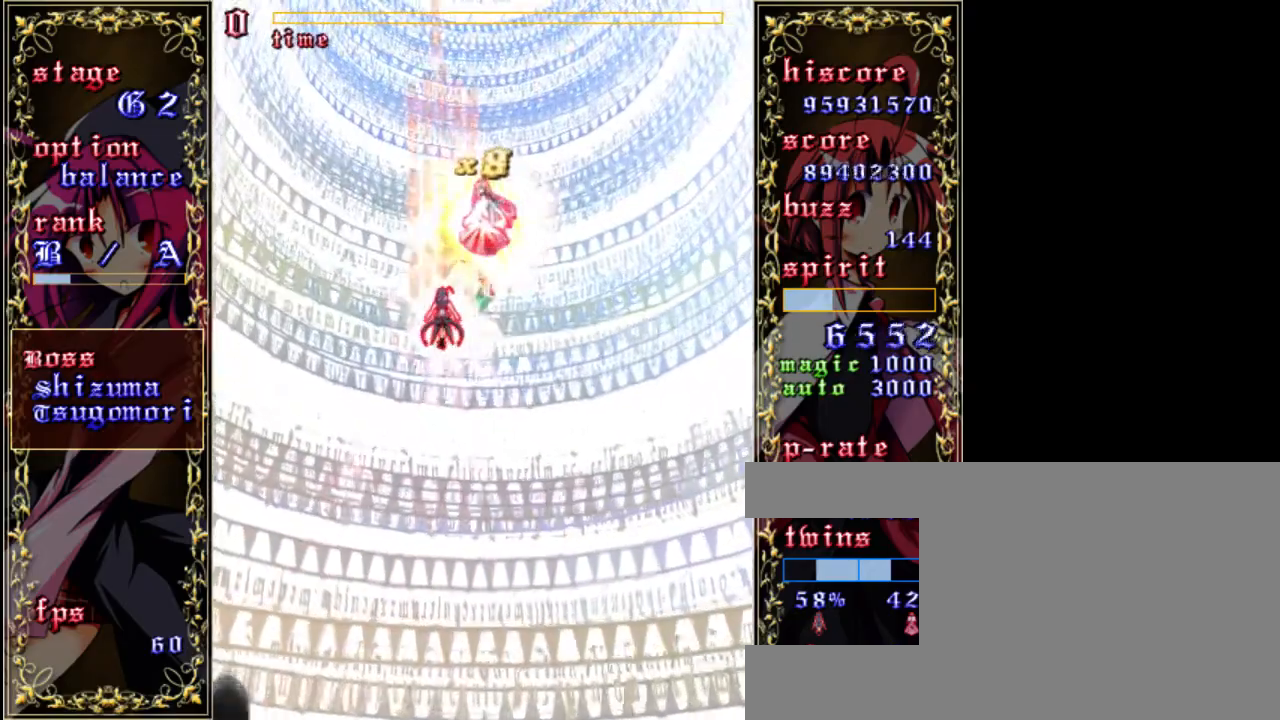
{"keys": ["down", "z"], "events": [[100, "right", "down"], [200, "shift", "up"], [233, "down", "down"], [300, "right", "up"]]}
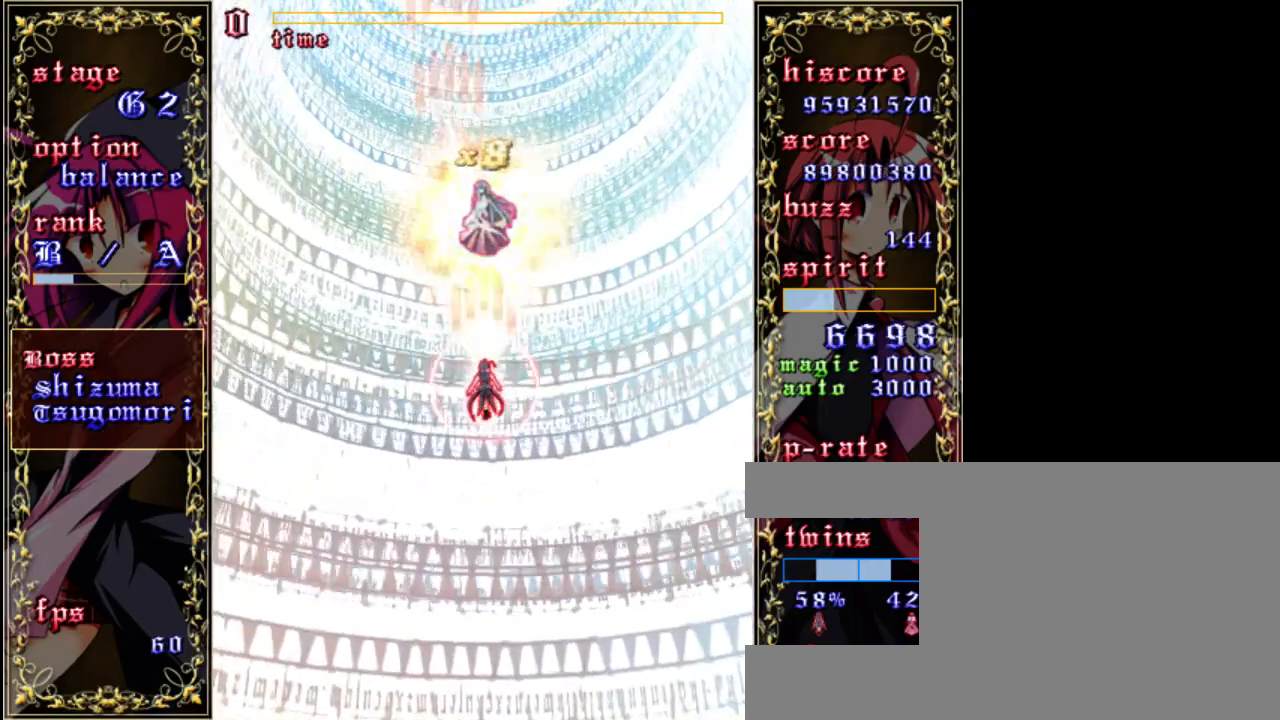
{"keys": ["a", "down", "z"], "events": [[467, "a", "down"]]}
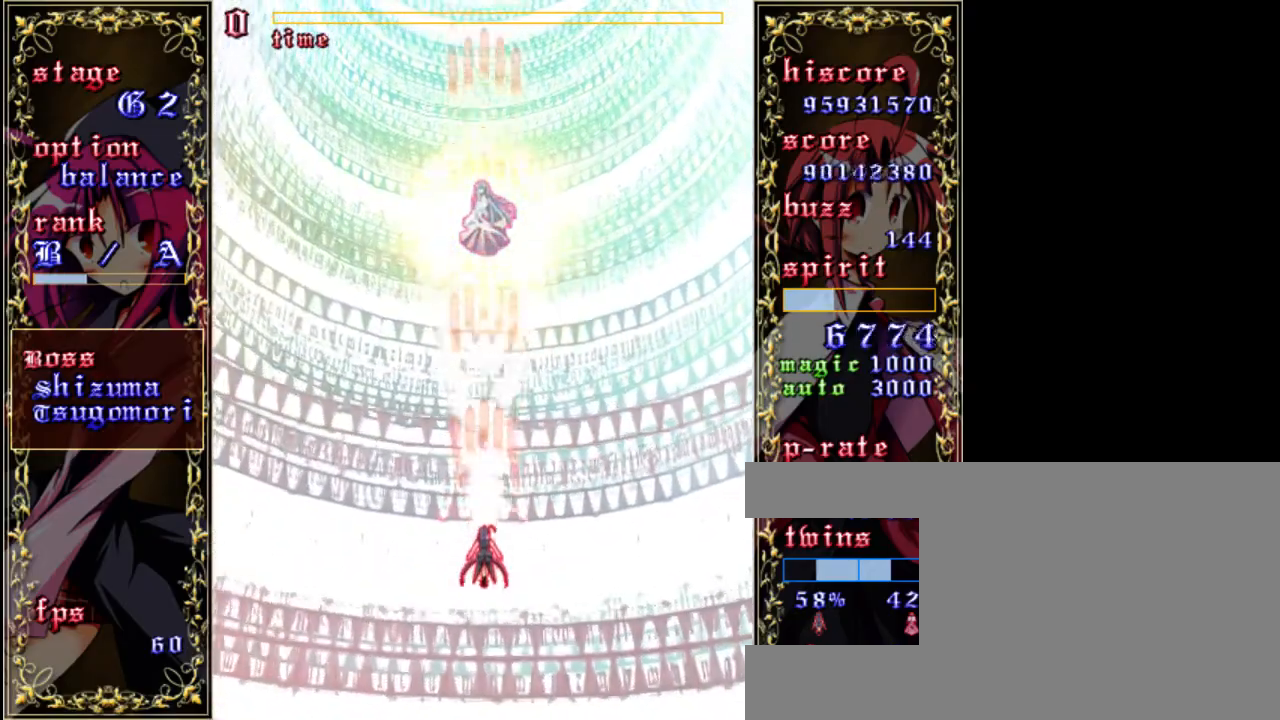
{"keys": ["z"], "events": [[100, "a", "up"], [317, "a", "down"], [417, "down", "up"], [450, "a", "up"]]}
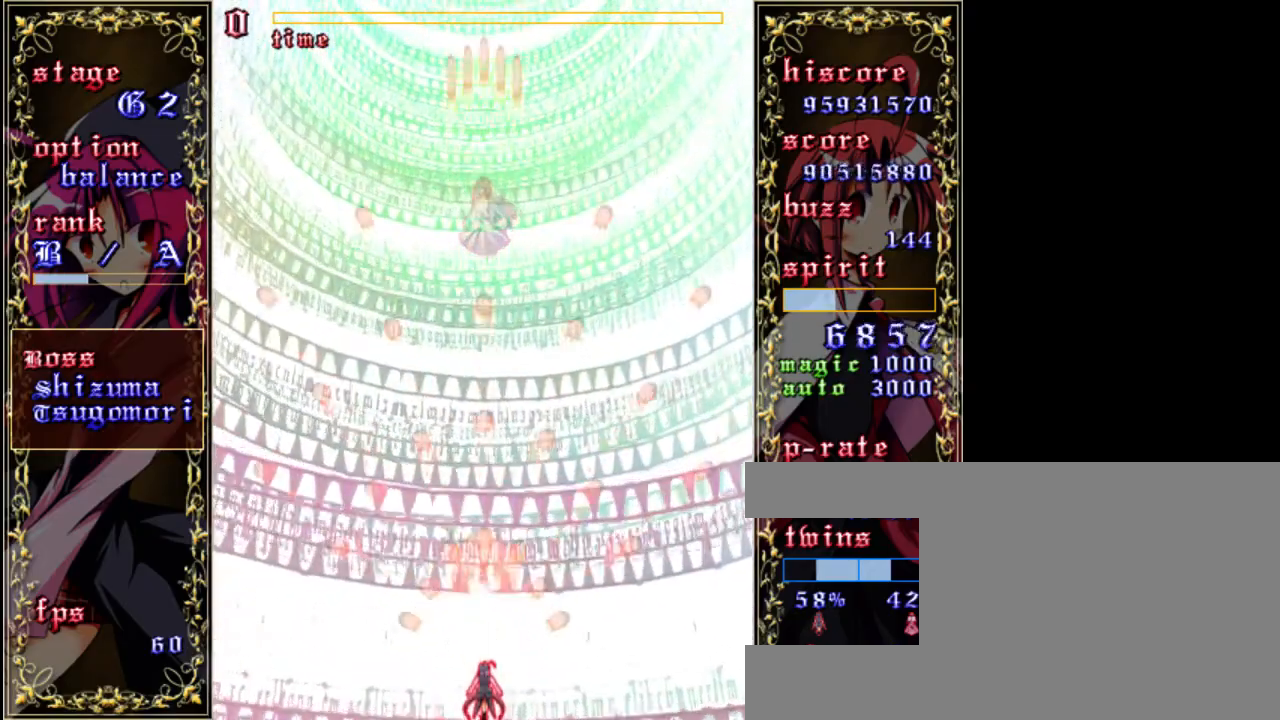
{"keys": ["shift", "up", "z"], "events": [[383, "up", "down"], [450, "shift", "down"]]}
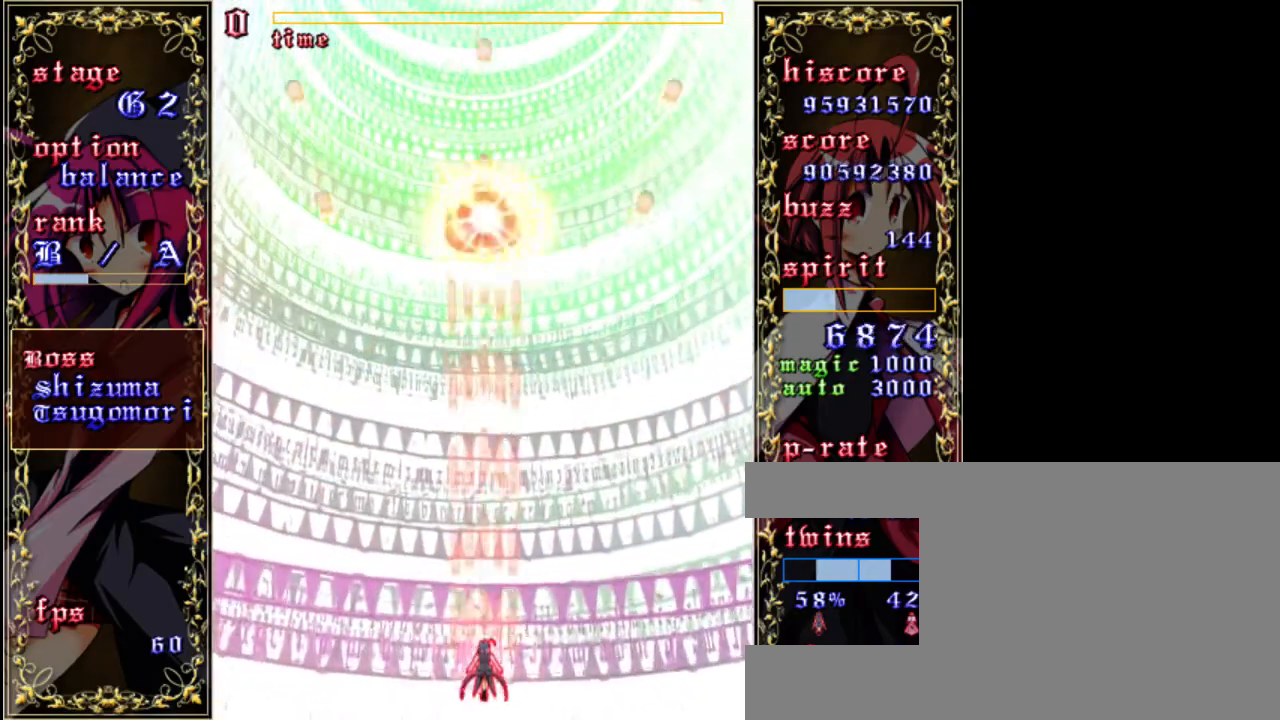
{"keys": ["shift", "z"], "events": [[17, "up", "up"], [283, "down", "down"], [450, "down", "up"]]}
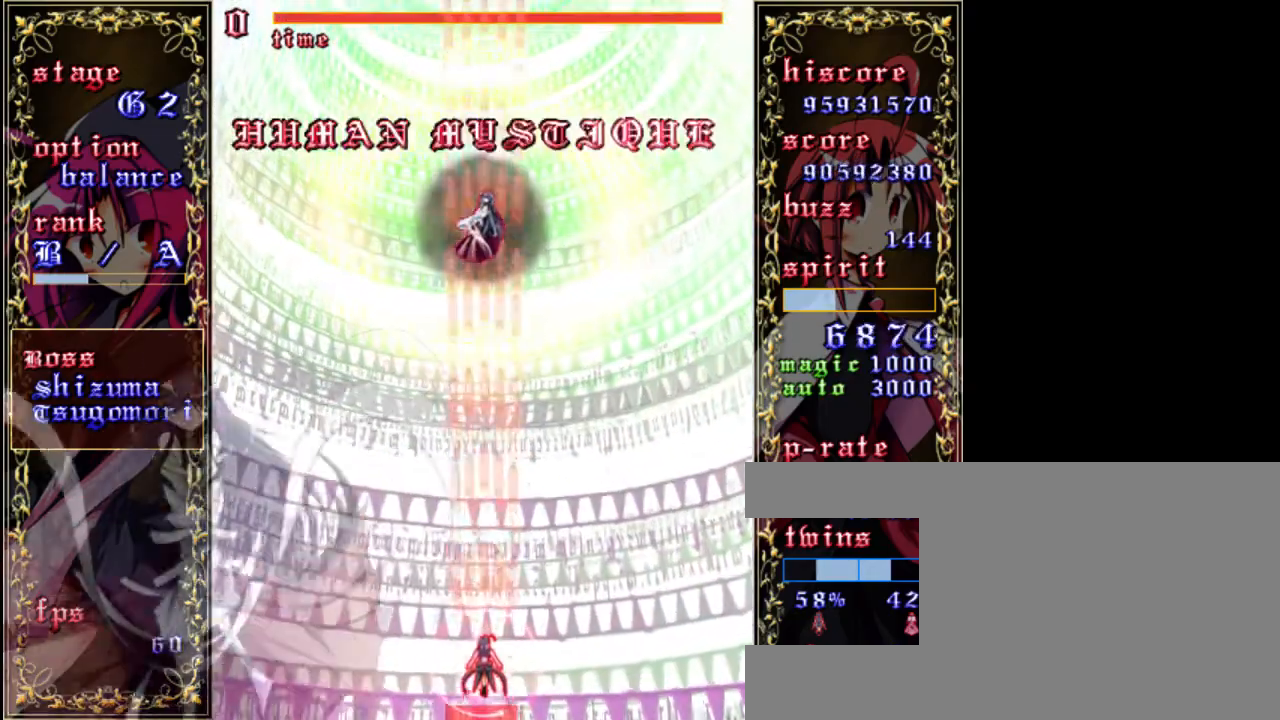
{"keys": ["shift", "z"], "events": []}
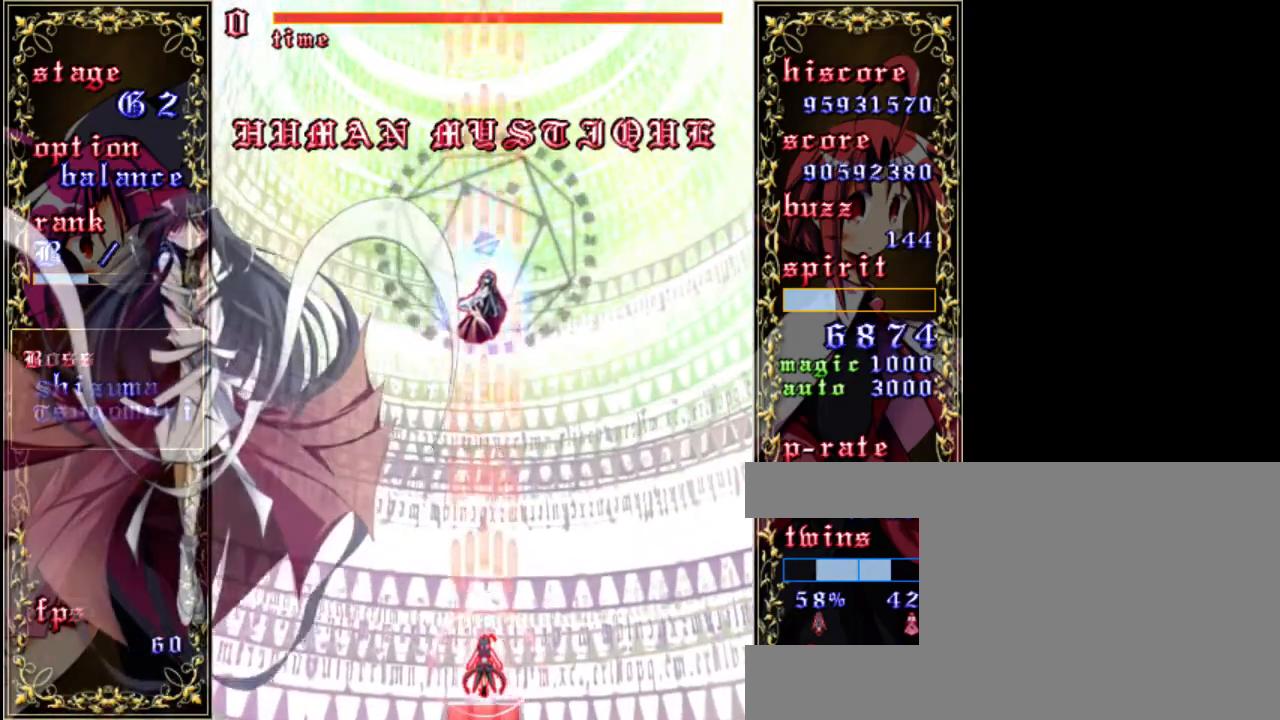
{"keys": ["shift", "z"], "events": [[183, "up", "down"], [417, "up", "up"]]}
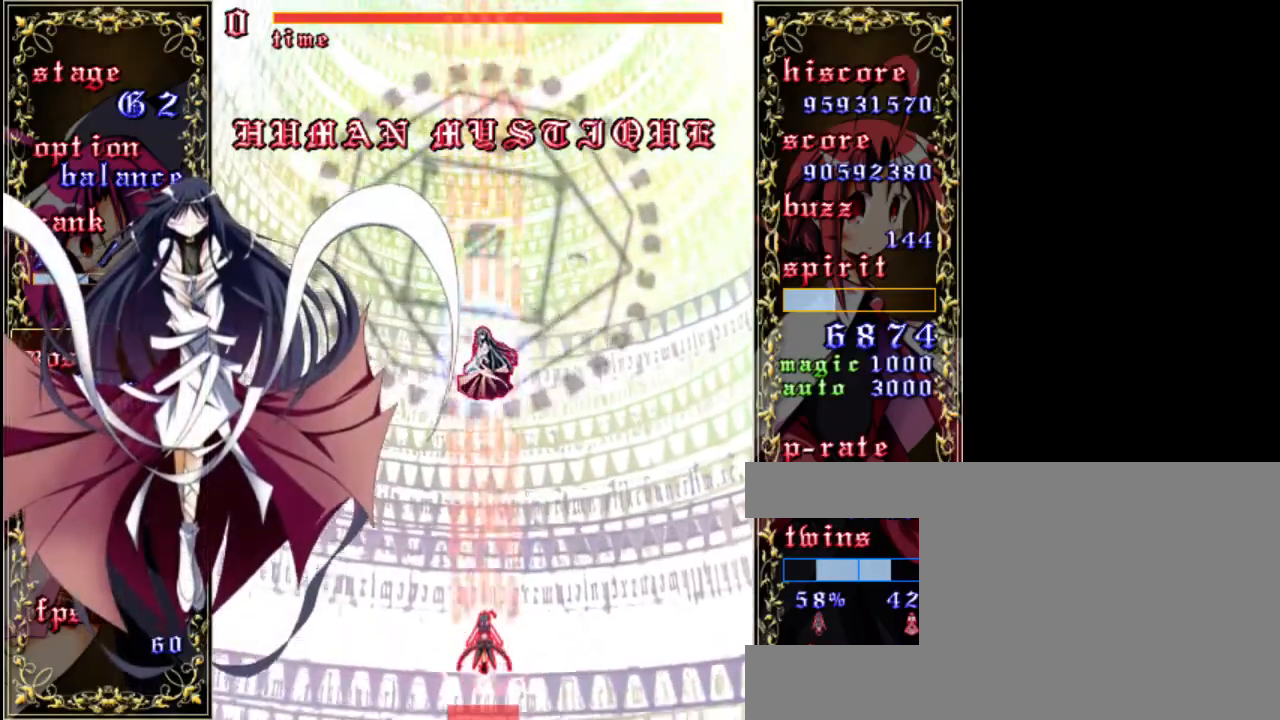
{"keys": ["shift", "z"], "events": [[183, "down", "down"], [283, "down", "up"]]}
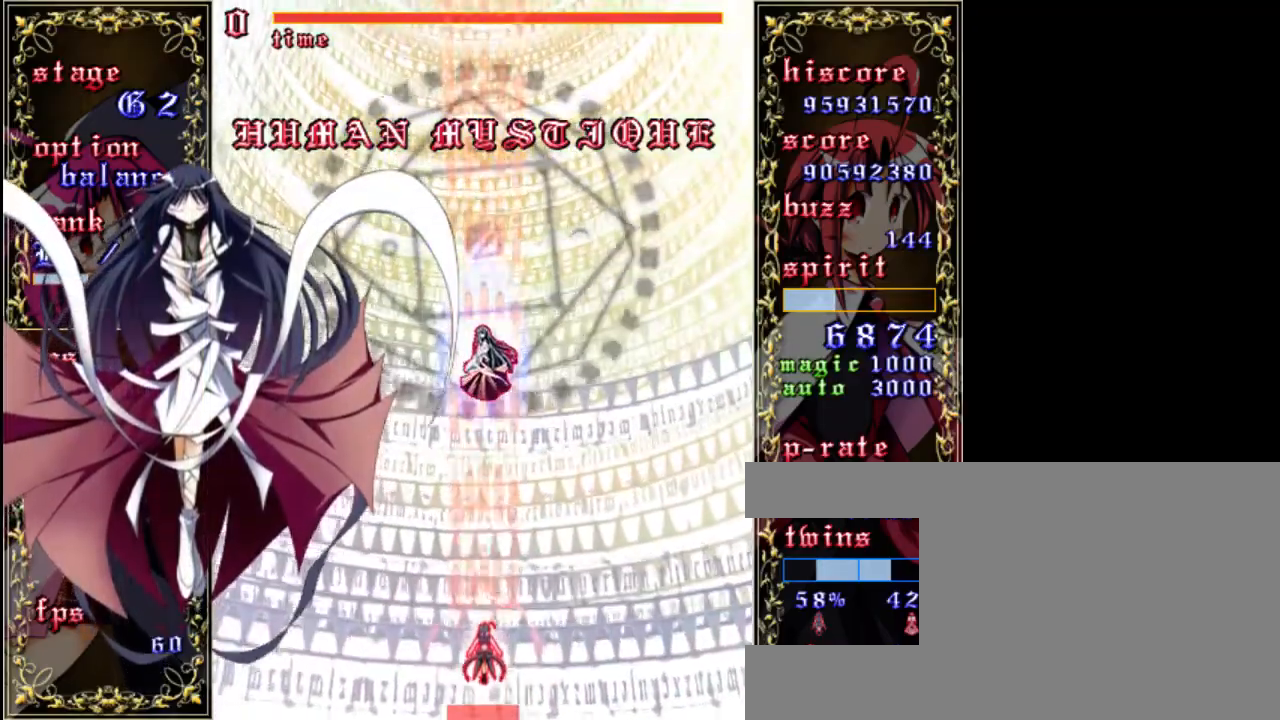
{"keys": ["shift", "z"], "events": []}
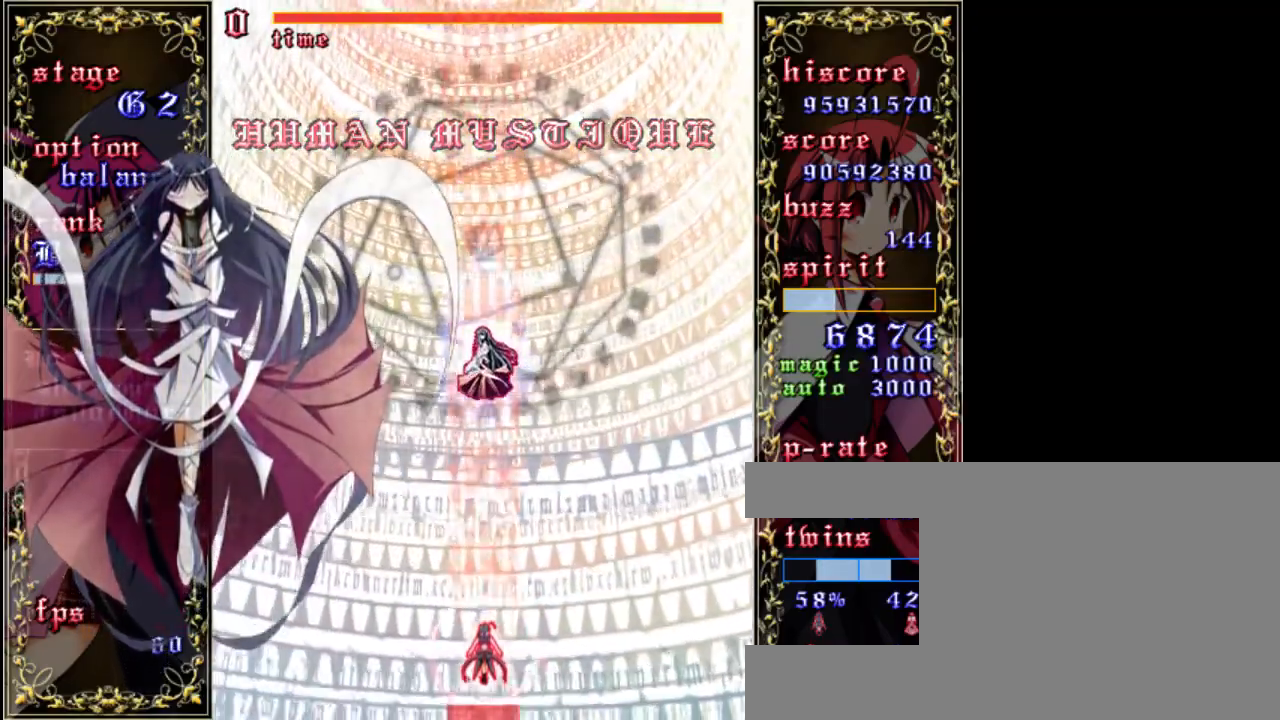
{"keys": ["shift", "z"], "events": [[83, "up", "down"], [283, "up", "up"]]}
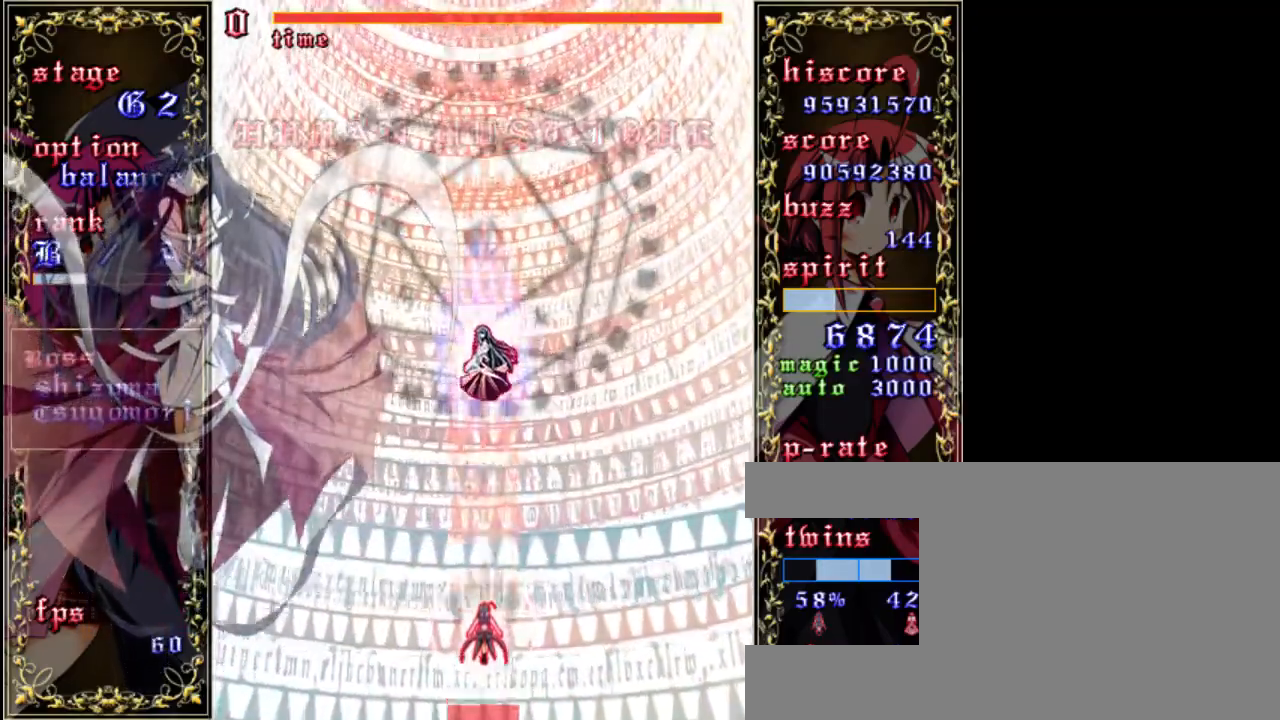
{"keys": ["shift", "z"], "events": [[250, "down", "down"], [350, "down", "up"]]}
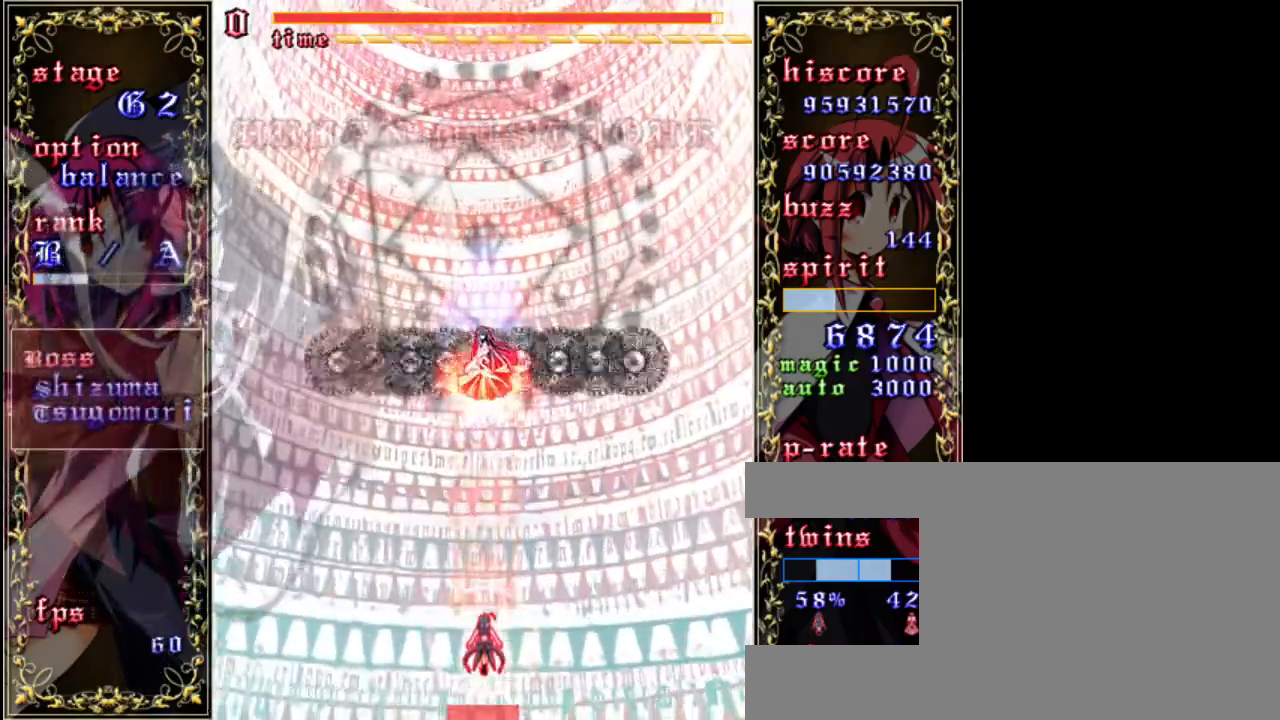
{"keys": ["shift", "z"], "events": [[83, "up", "down"], [383, "up", "up"]]}
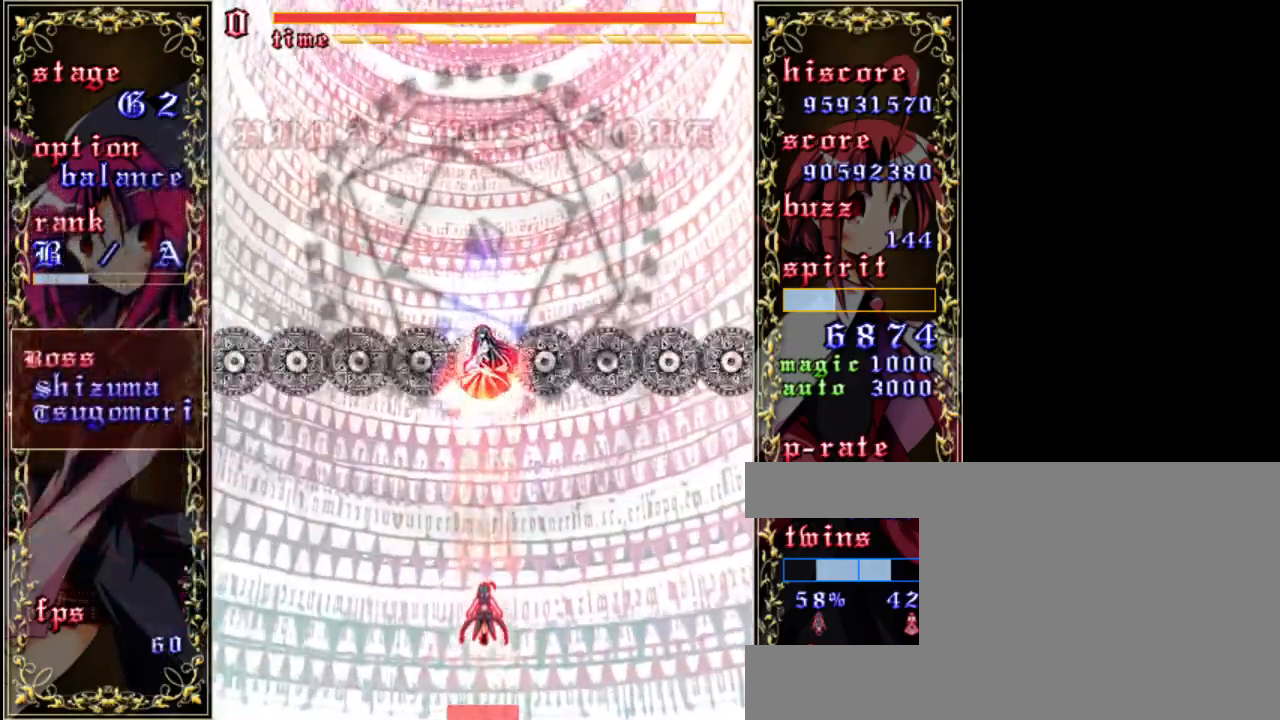
{"keys": ["down", "shift", "z"], "events": [[117, "down", "down"]]}
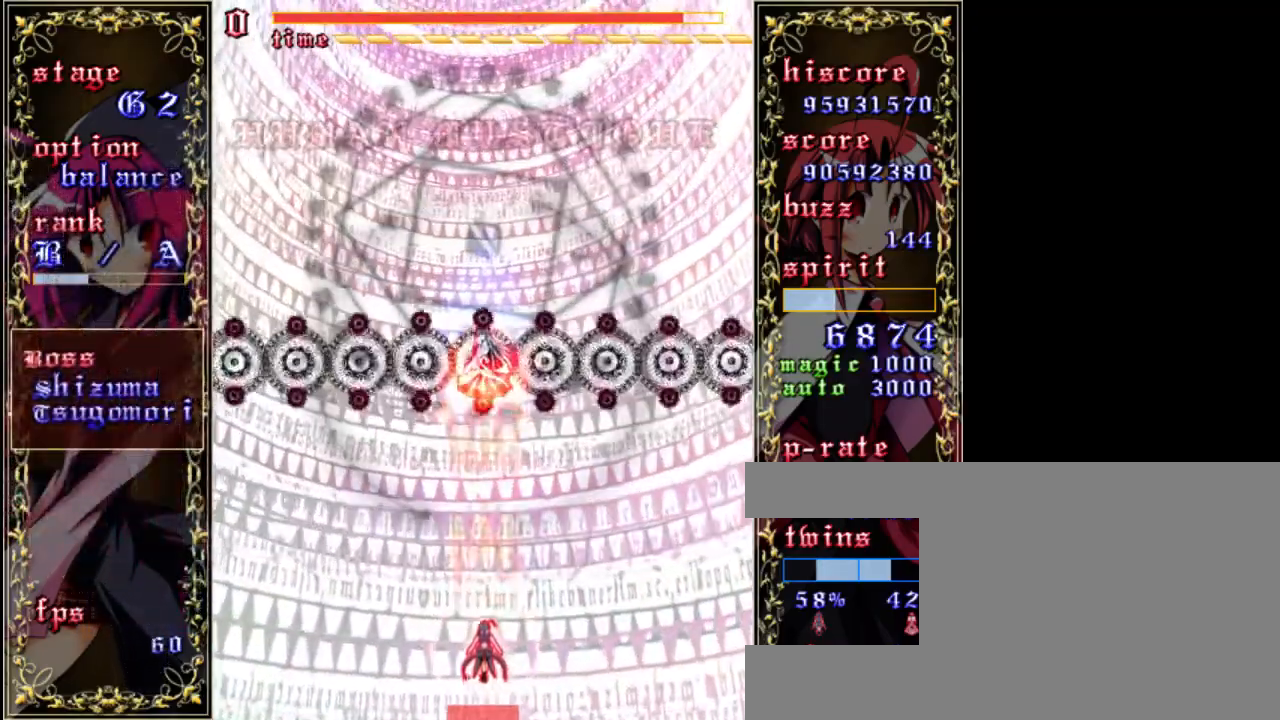
{"keys": ["shift", "z"], "events": [[17, "down", "up"], [317, "down", "down"], [450, "down", "up"]]}
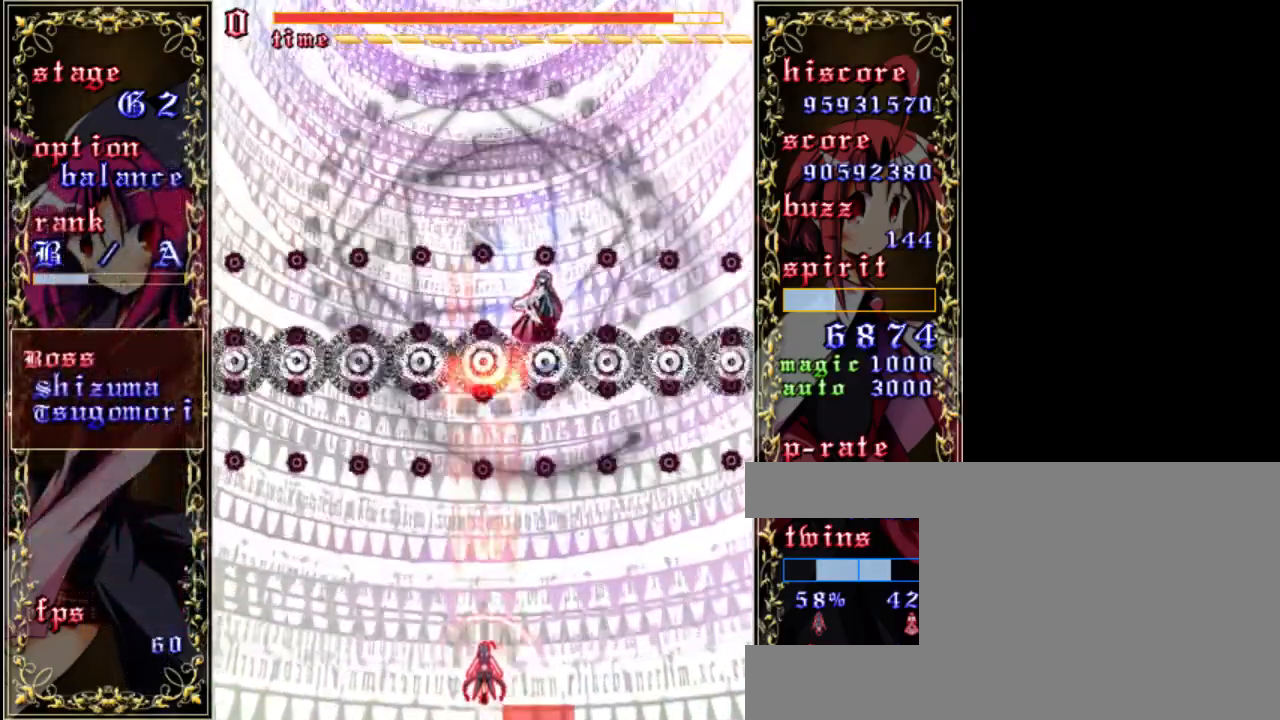
{"keys": ["right", "shift", "z"], "events": [[217, "up", "down"], [450, "up", "up"], [483, "right", "down"]]}
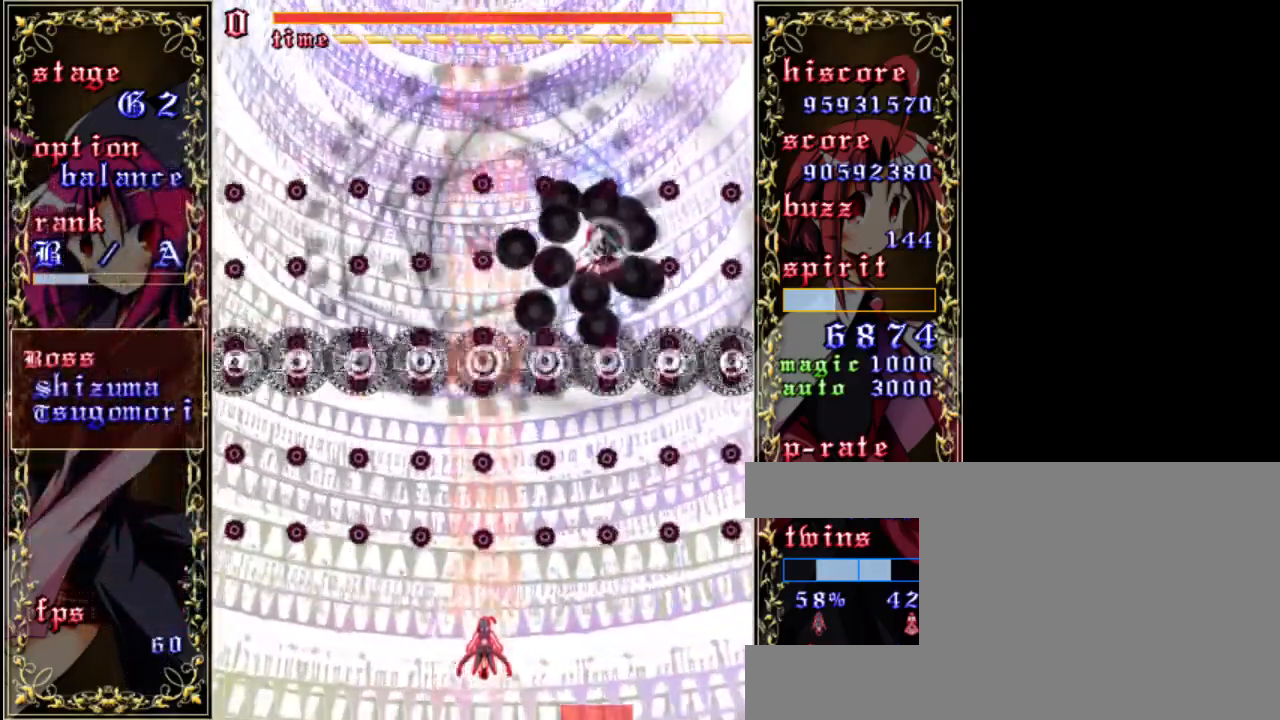
{"keys": ["down", "shift", "z"], "events": [[83, "shift", "up"], [217, "down", "down"], [250, "shift", "down"], [383, "right", "up"]]}
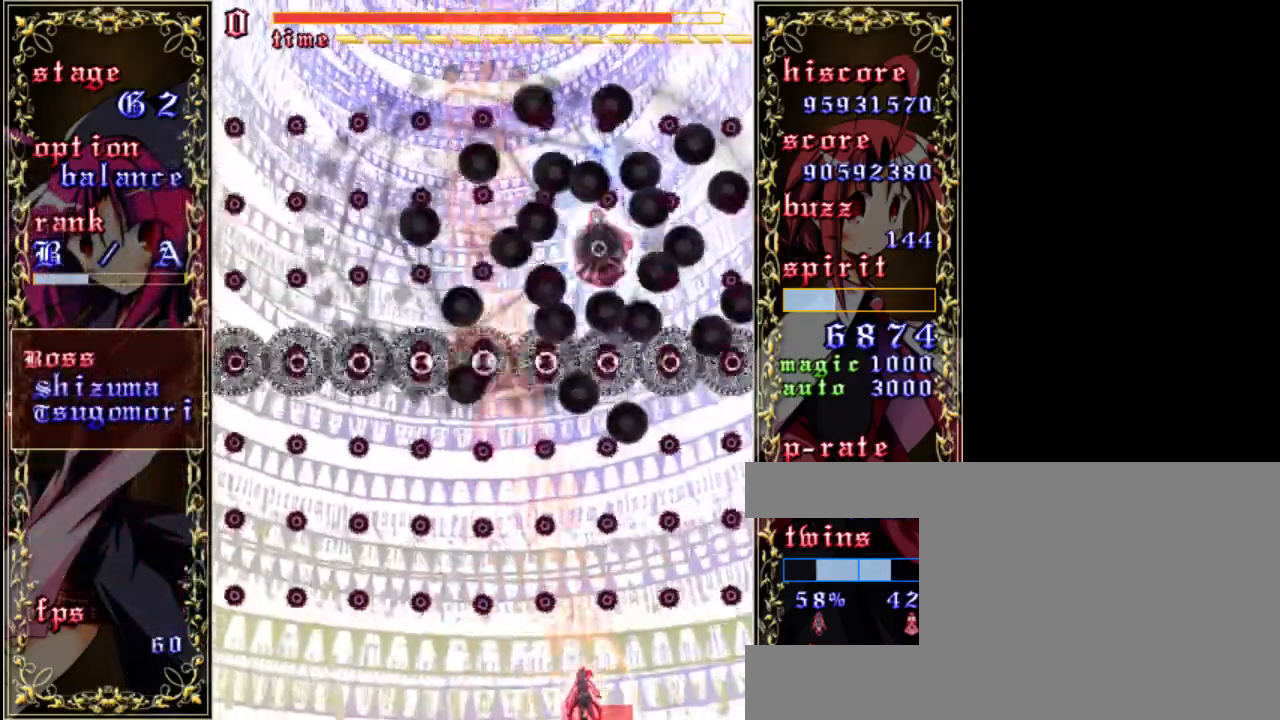
{"keys": ["shift", "up", "z"], "events": [[283, "down", "up"], [450, "up", "down"]]}
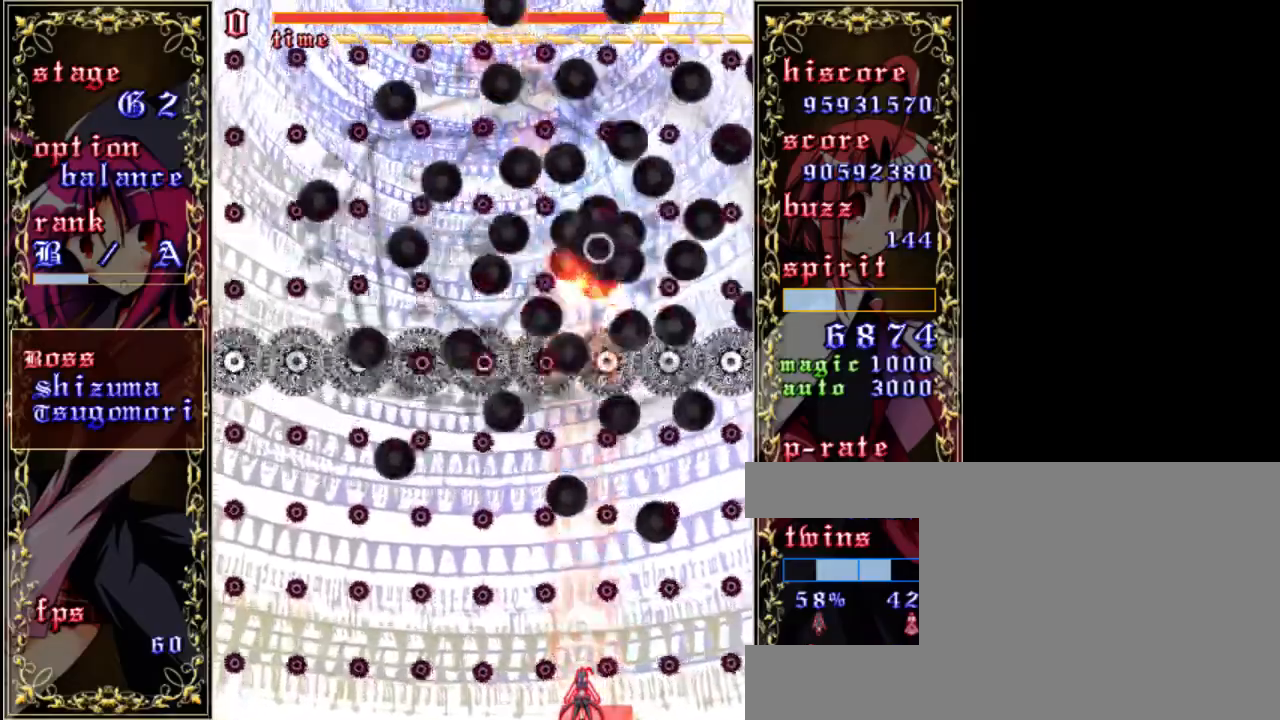
{"keys": ["shift", "z"], "events": [[183, "up", "up"]]}
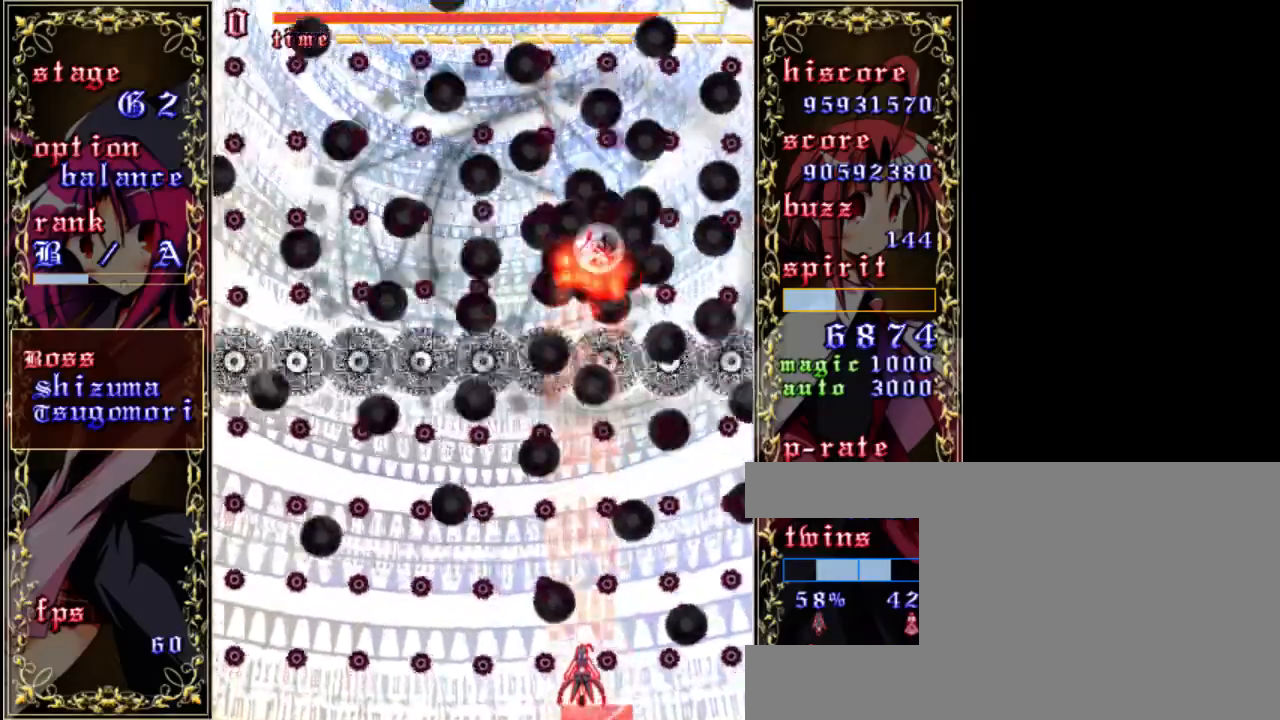
{"keys": ["shift", "up", "z"], "events": [[300, "up", "down"]]}
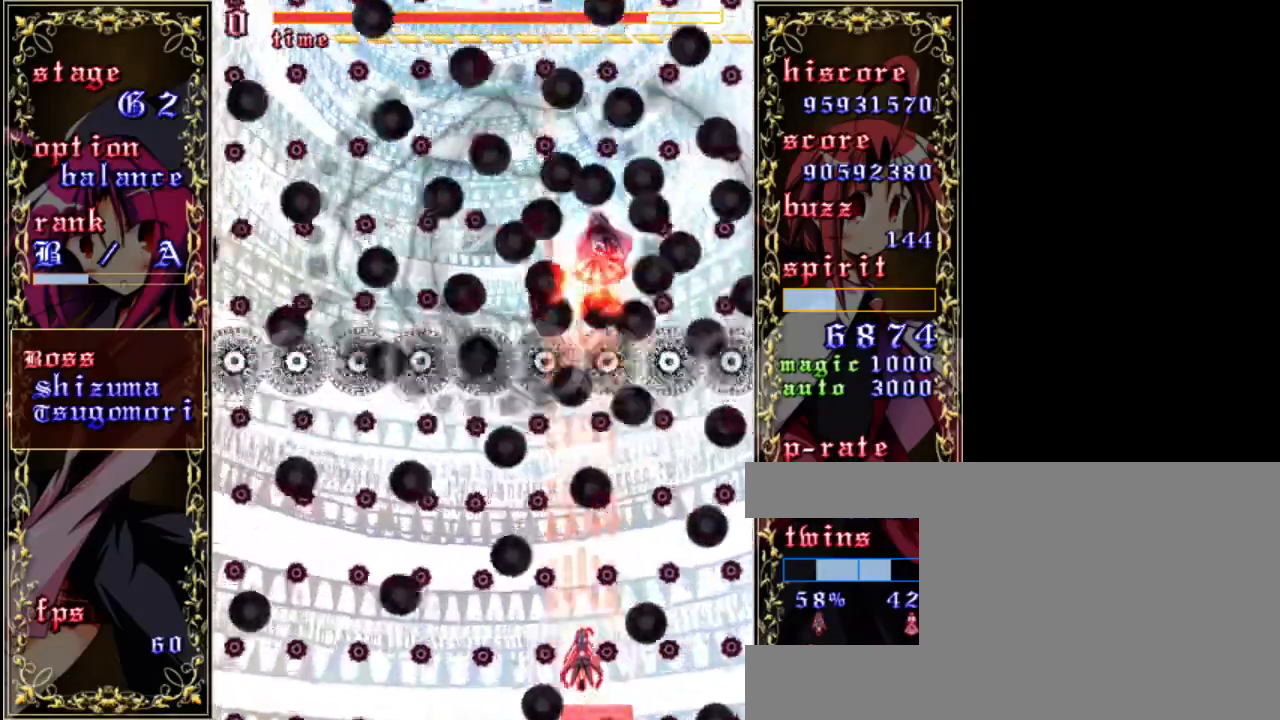
{"keys": ["shift", "z"], "events": [[133, "up", "up"], [267, "left", "down"], [433, "left", "up"]]}
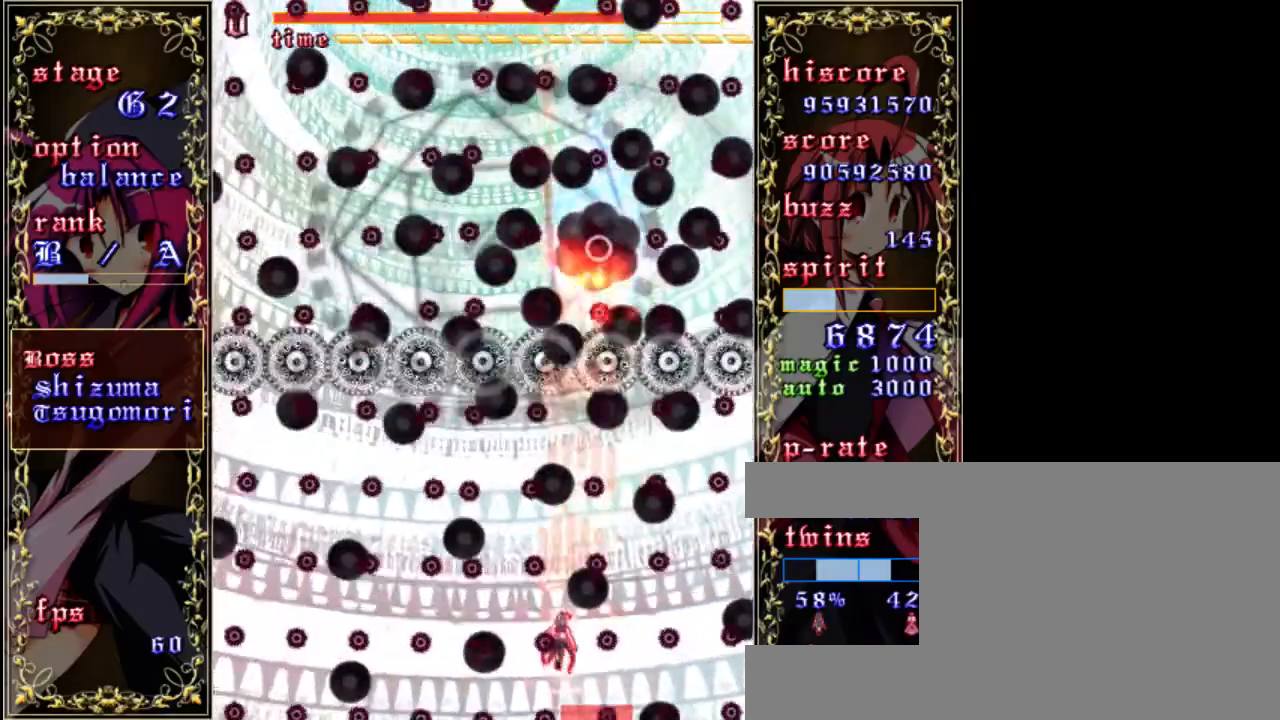
{"keys": ["right", "shift", "z"], "events": [[167, "left", "down"], [267, "left", "up"], [400, "right", "down"]]}